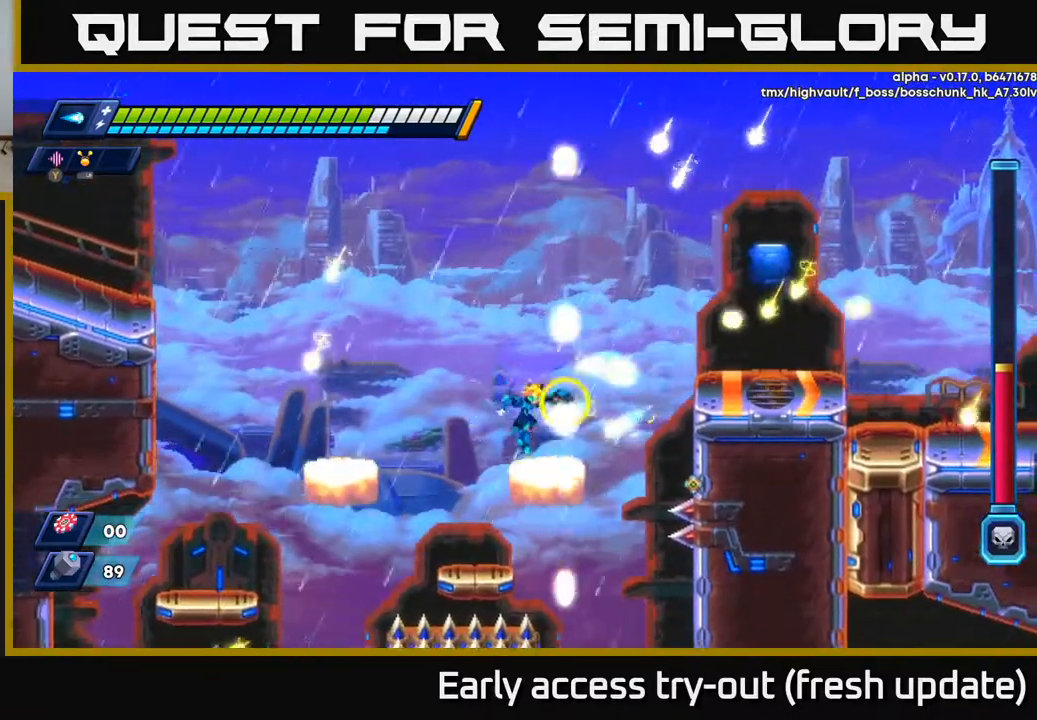
Gameplay with a controller (Xbox layout); each line is a JSON object with the inputs held at the frame after it. "events" lists button and stick changes between this image and that frame as [ms after this image, input, new state], when the widget could be followed in between.
{"buttons": [], "left_stick": "center", "right_stick": "center", "events": [[83, "DPAD_LEFT", "down"], [100, "A", "down"], [100, "R2", "down"], [117, "X", "up"], [250, "DPAD_LEFT", "up"], [267, "DPAD_RIGHT", "down"], [450, "A", "up"], [450, "R2", "up"], [483, "DPAD_RIGHT", "up"]]}
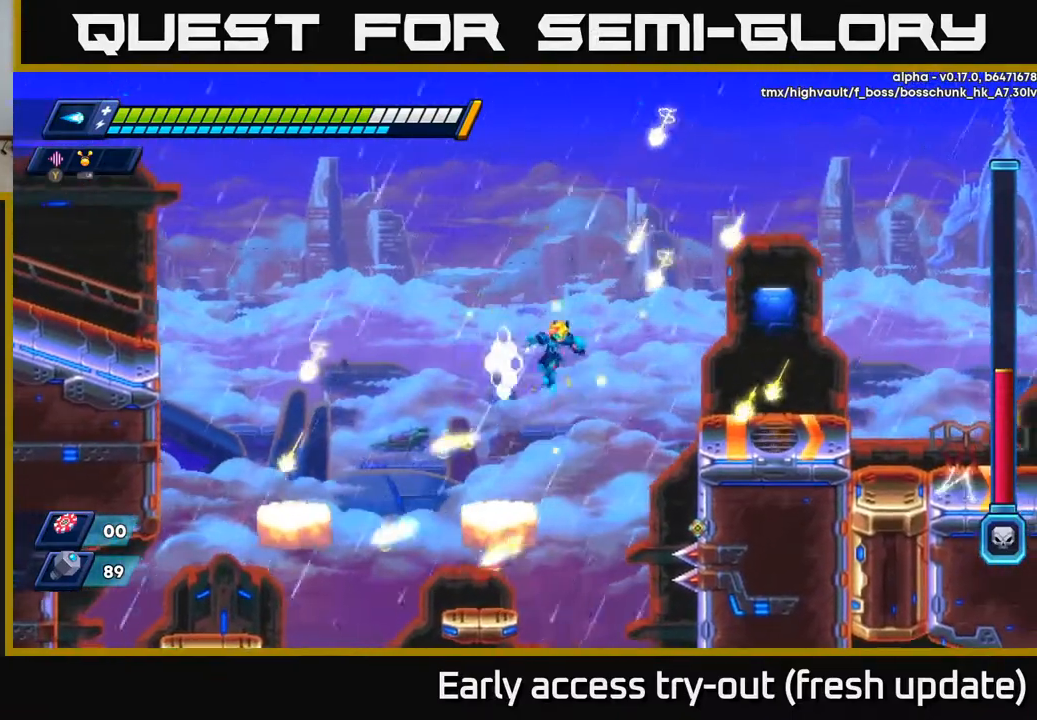
{"buttons": ["DPAD_LEFT"], "left_stick": "center", "right_stick": "center", "events": [[67, "DPAD_LEFT", "down"], [167, "DPAD_LEFT", "up"], [467, "DPAD_LEFT", "down"]]}
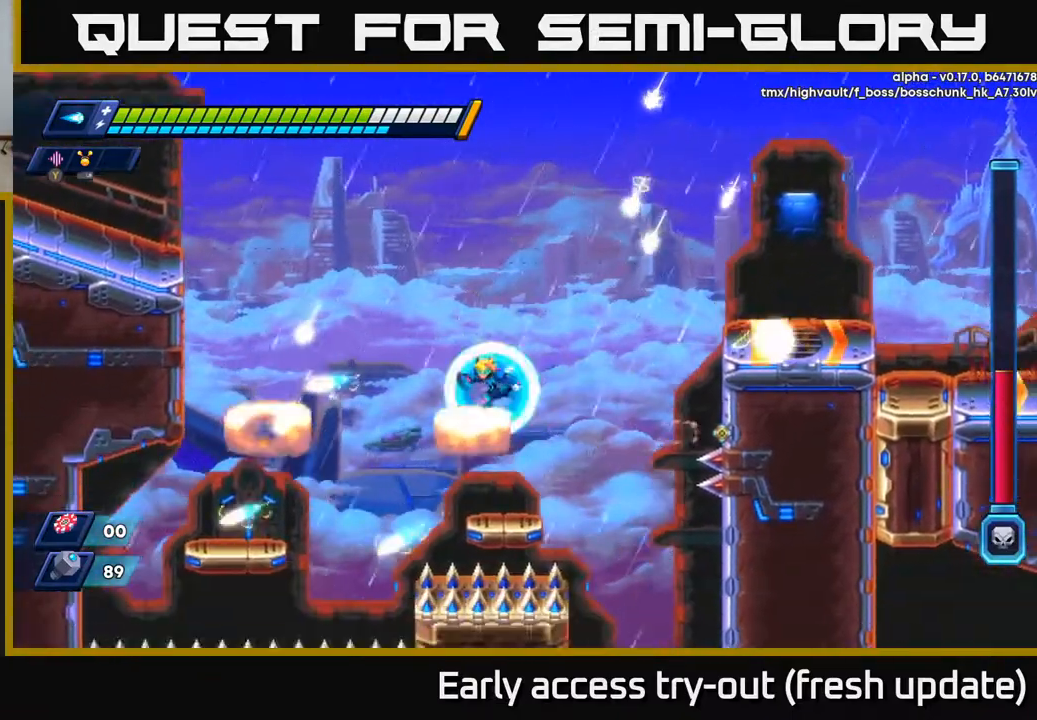
{"buttons": ["A", "R2", "DPAD_RIGHT"], "left_stick": "center", "right_stick": "center", "events": [[100, "DPAD_LEFT", "up"], [150, "DPAD_RIGHT", "down"], [217, "R2", "down"], [233, "A", "down"]]}
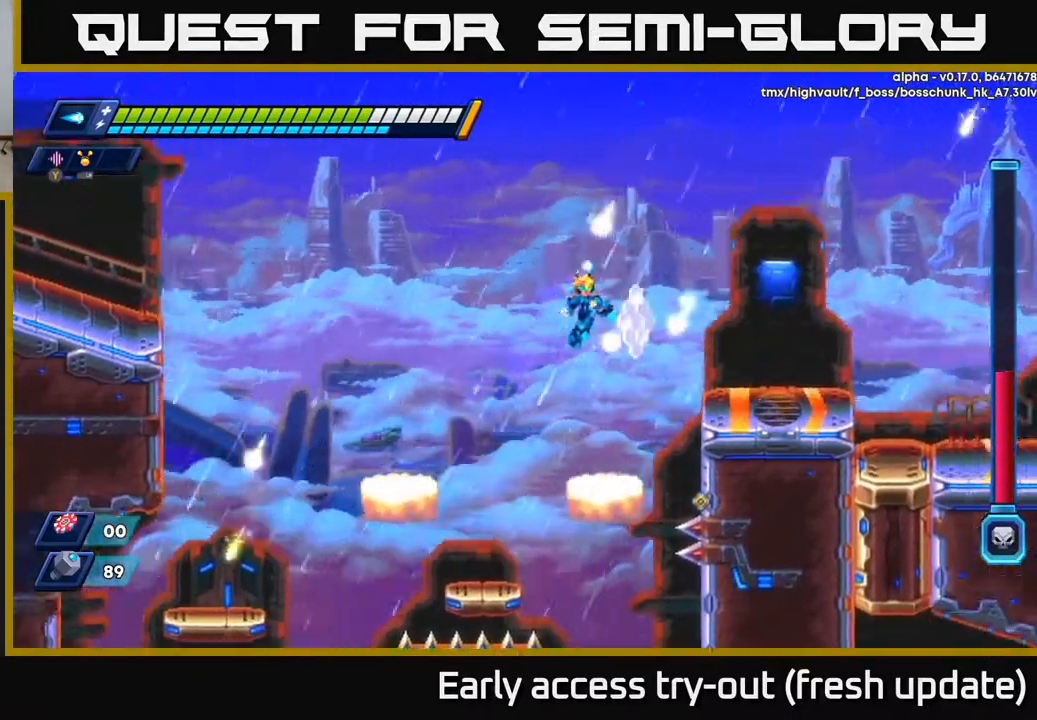
{"buttons": ["DPAD_RIGHT"], "left_stick": "center", "right_stick": "center", "events": [[133, "DPAD_RIGHT", "up"], [167, "DPAD_LEFT", "down"], [217, "A", "up"], [233, "R2", "up"], [350, "DPAD_LEFT", "up"], [467, "DPAD_RIGHT", "down"]]}
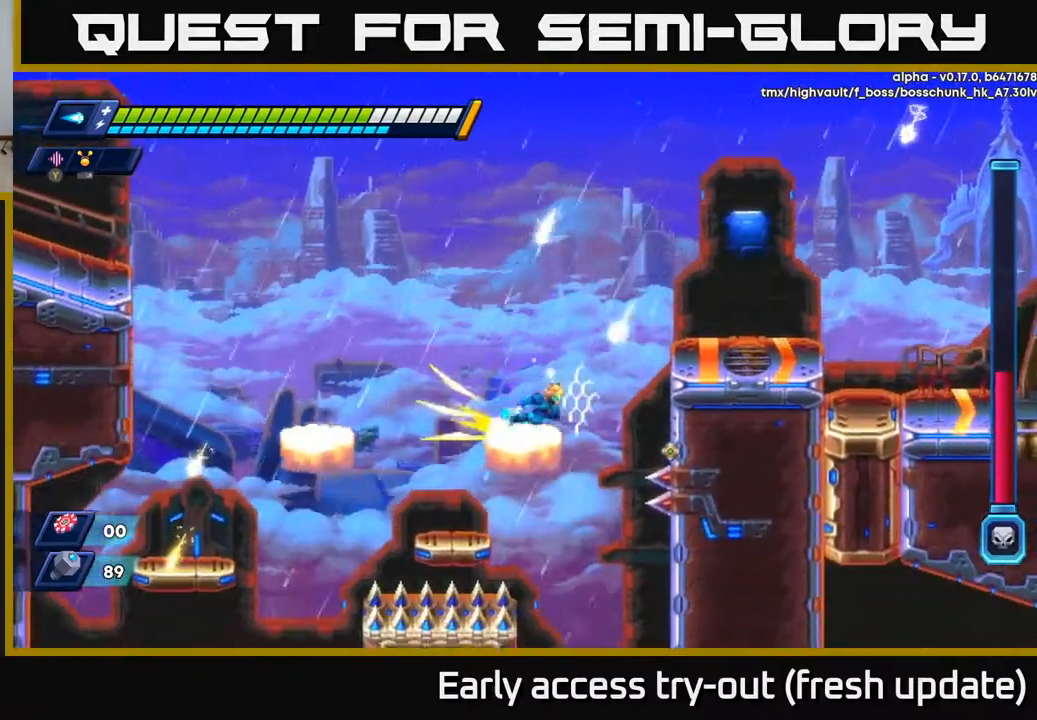
{"buttons": ["DPAD_RIGHT"], "left_stick": "center", "right_stick": "center", "events": [[17, "R2", "down"], [33, "A", "down"], [283, "A", "up"], [300, "R2", "up"]]}
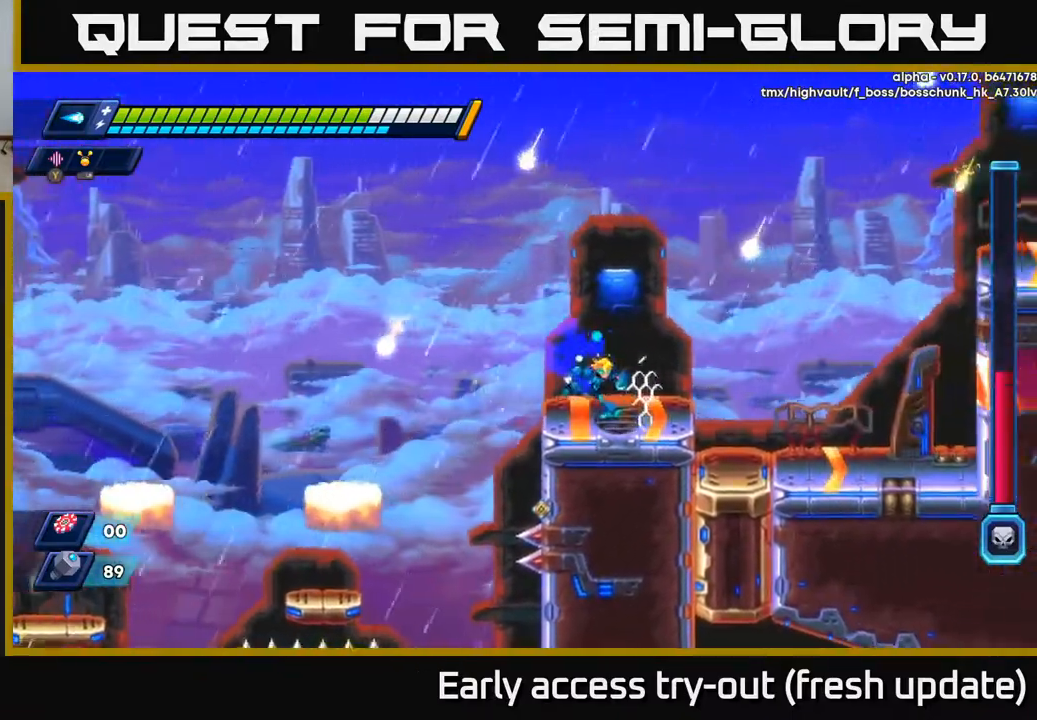
{"buttons": ["DPAD_RIGHT"], "left_stick": "center", "right_stick": "center", "events": [[117, "R2", "down"], [450, "R2", "up"]]}
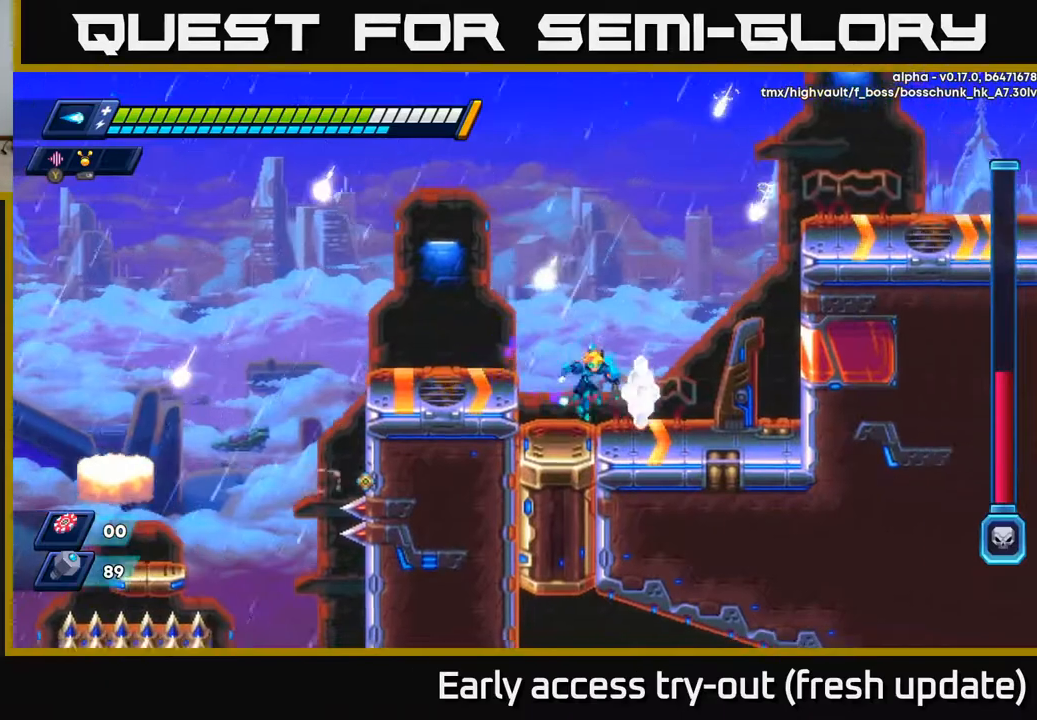
{"buttons": ["A", "R2", "DPAD_RIGHT"], "left_stick": "center", "right_stick": "center", "events": [[183, "R2", "down"], [433, "A", "down"]]}
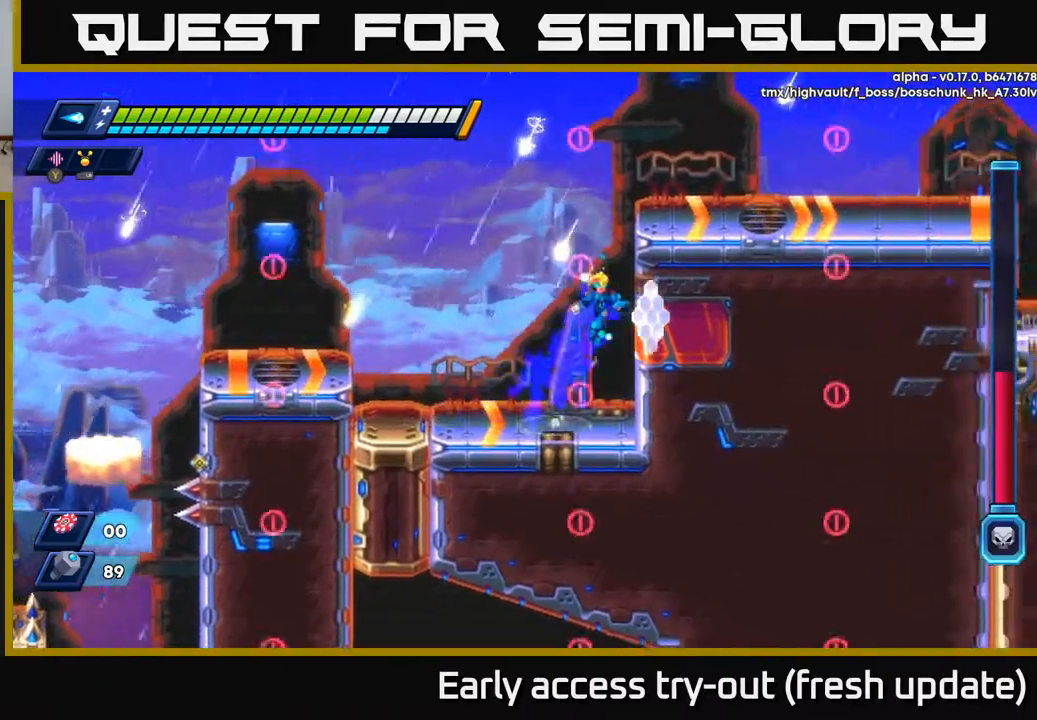
{"buttons": ["DPAD_RIGHT"], "left_stick": "center", "right_stick": "center", "events": [[100, "A", "up"], [167, "A", "down"], [333, "A", "up"], [400, "R2", "up"]]}
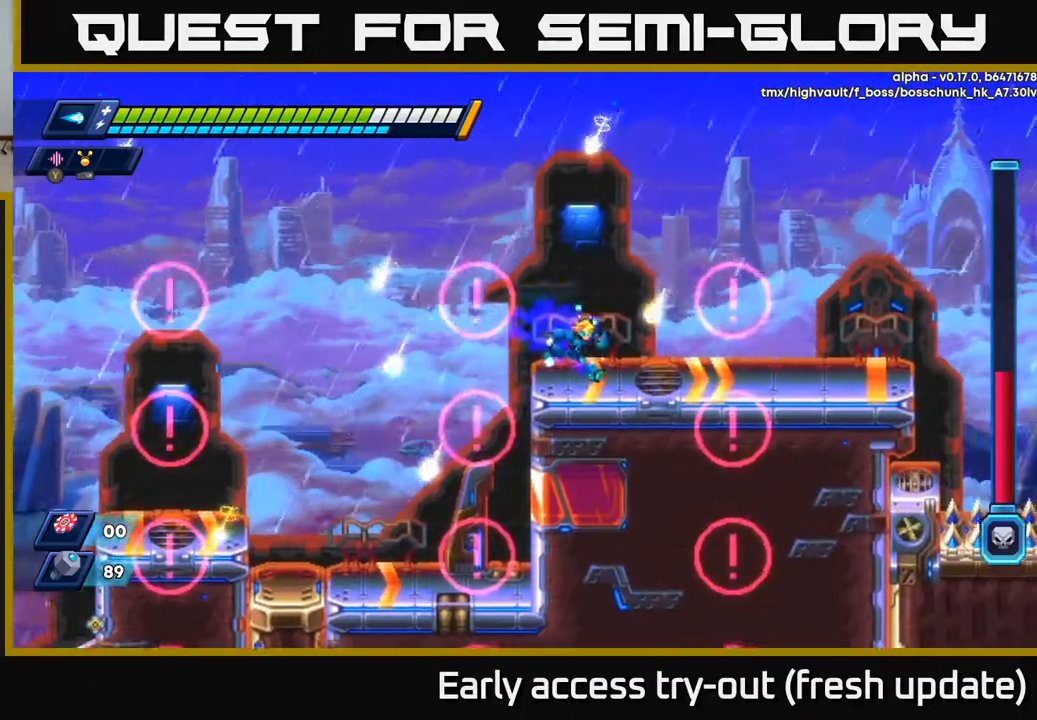
{"buttons": [], "left_stick": "center", "right_stick": "center", "events": [[100, "DPAD_RIGHT", "up"], [267, "R2", "down"], [283, "DPAD_RIGHT", "down"], [350, "DPAD_RIGHT", "up"], [483, "R2", "up"]]}
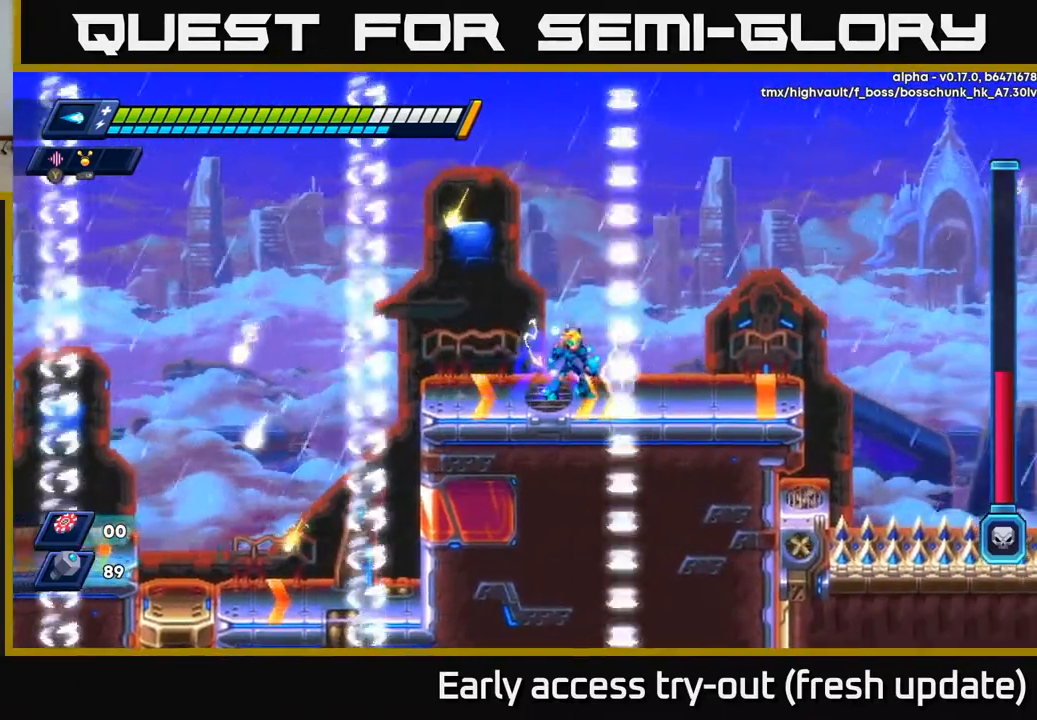
{"buttons": [], "left_stick": "center", "right_stick": "center", "events": [[83, "DPAD_LEFT", "down"], [267, "DPAD_LEFT", "up"], [383, "DPAD_RIGHT", "down"], [450, "DPAD_RIGHT", "up"]]}
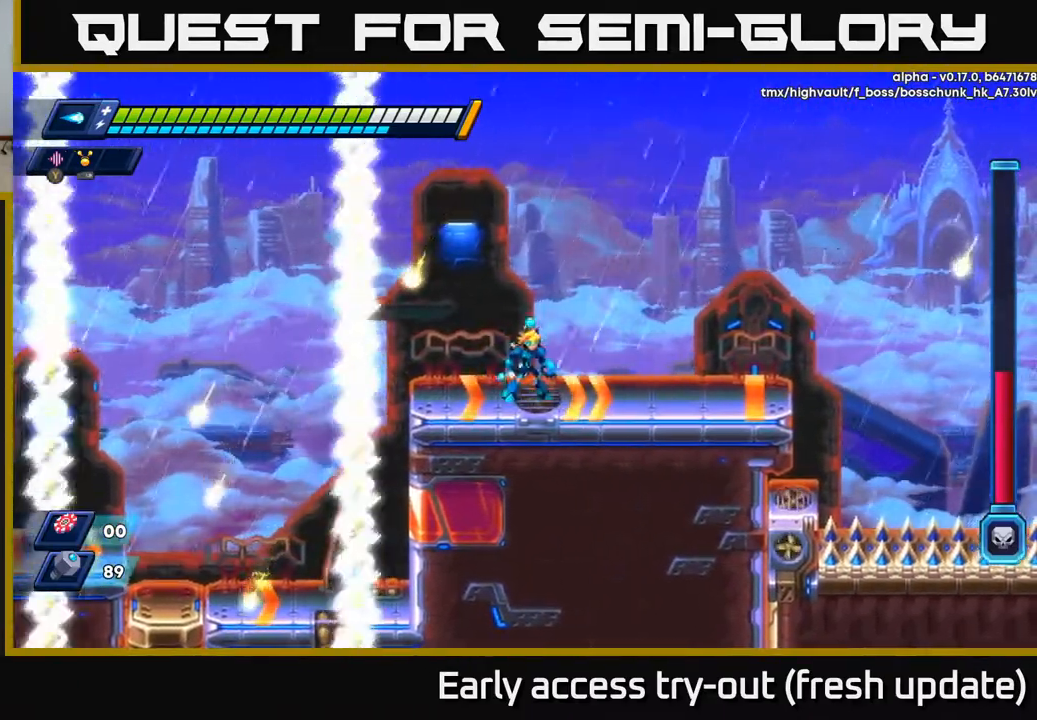
{"buttons": ["DPAD_RIGHT"], "left_stick": "center", "right_stick": "center", "events": [[133, "DPAD_RIGHT", "down"], [183, "R2", "down"], [450, "R2", "up"]]}
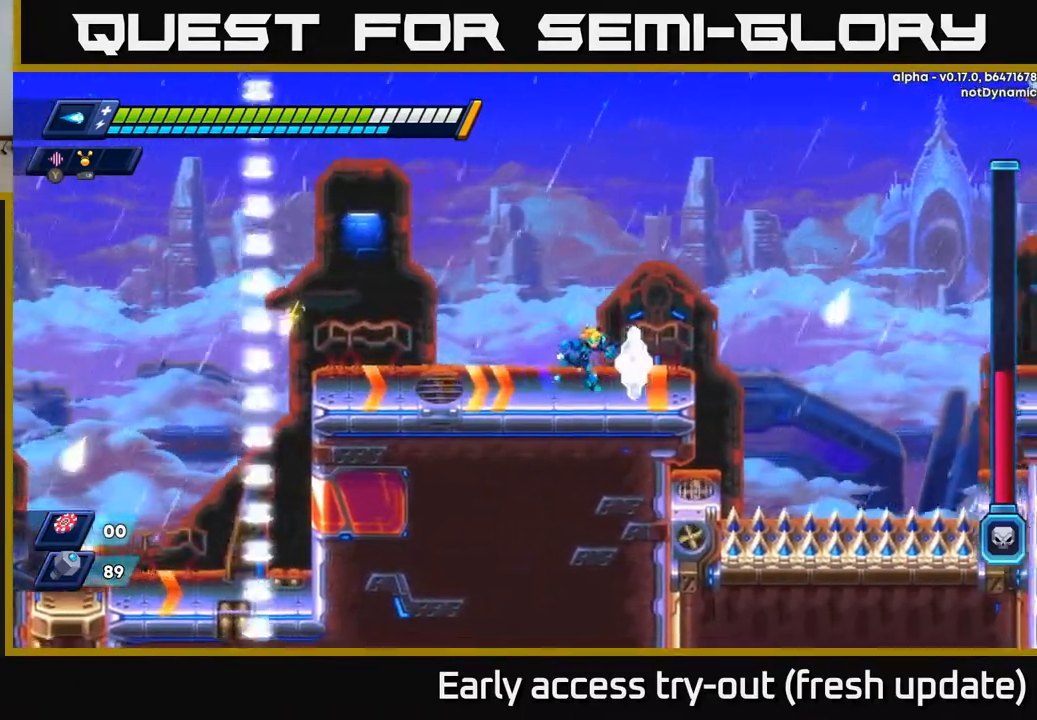
{"buttons": ["A", "R2", "DPAD_RIGHT"], "left_stick": "center", "right_stick": "center", "events": [[450, "R2", "down"], [483, "A", "down"]]}
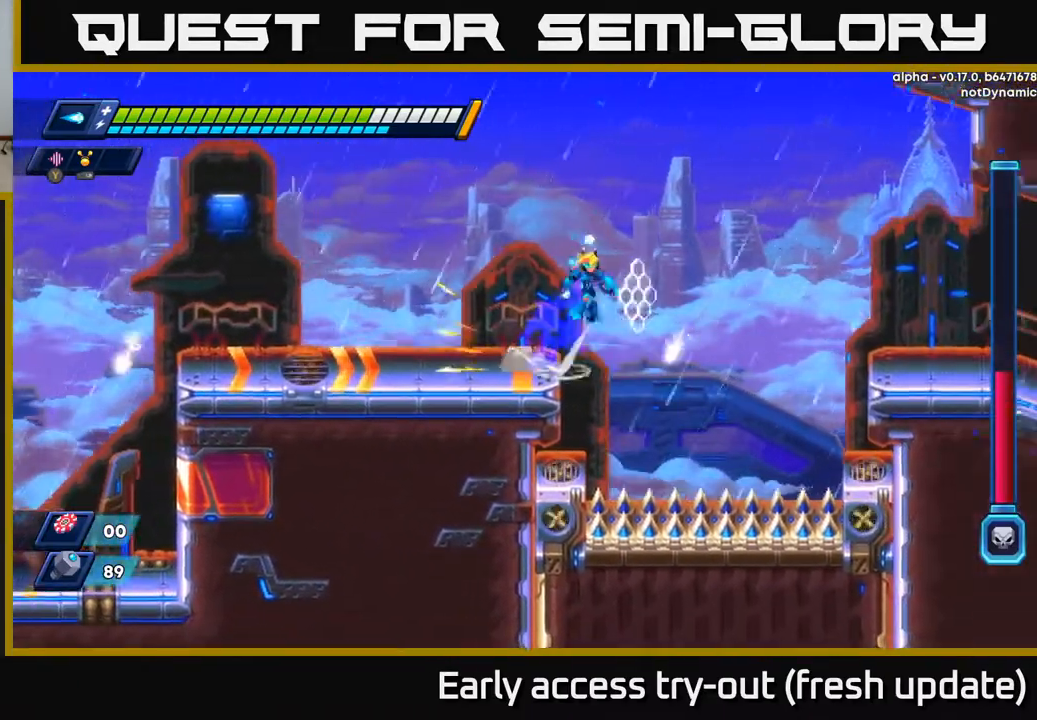
{"buttons": ["R2", "DPAD_RIGHT"], "left_stick": "center", "right_stick": "center", "events": [[433, "A", "up"]]}
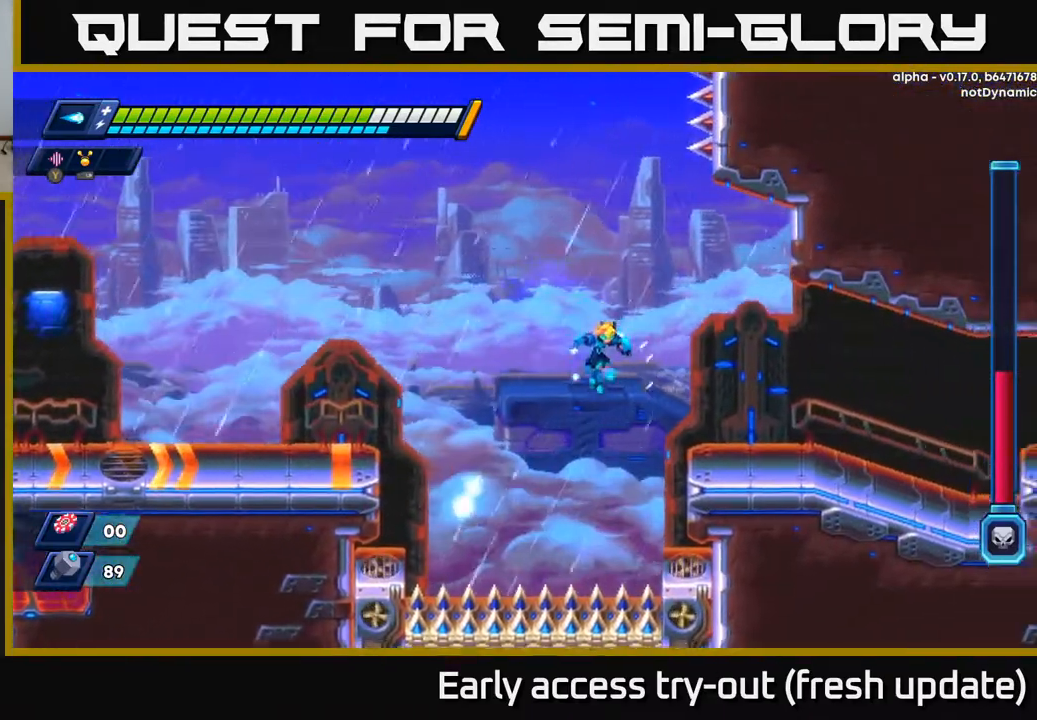
{"buttons": ["DPAD_RIGHT"], "left_stick": "center", "right_stick": "center", "events": [[283, "A", "down"], [417, "A", "up"], [417, "R2", "up"]]}
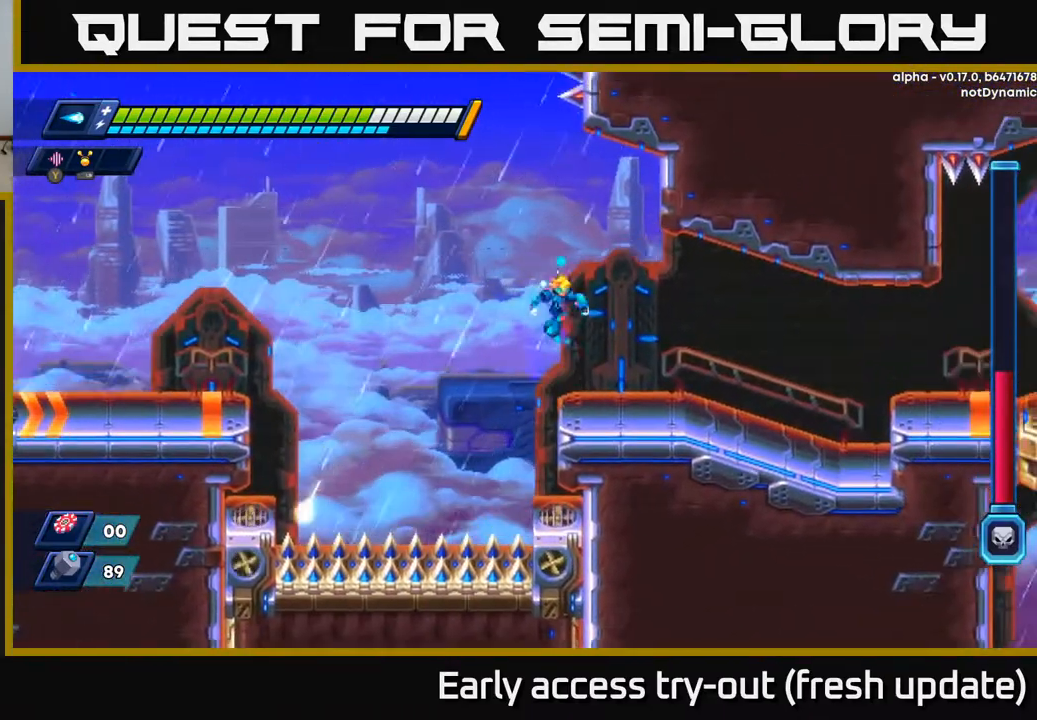
{"buttons": ["DPAD_RIGHT"], "left_stick": "center", "right_stick": "center", "events": [[267, "R2", "down"], [467, "R2", "up"]]}
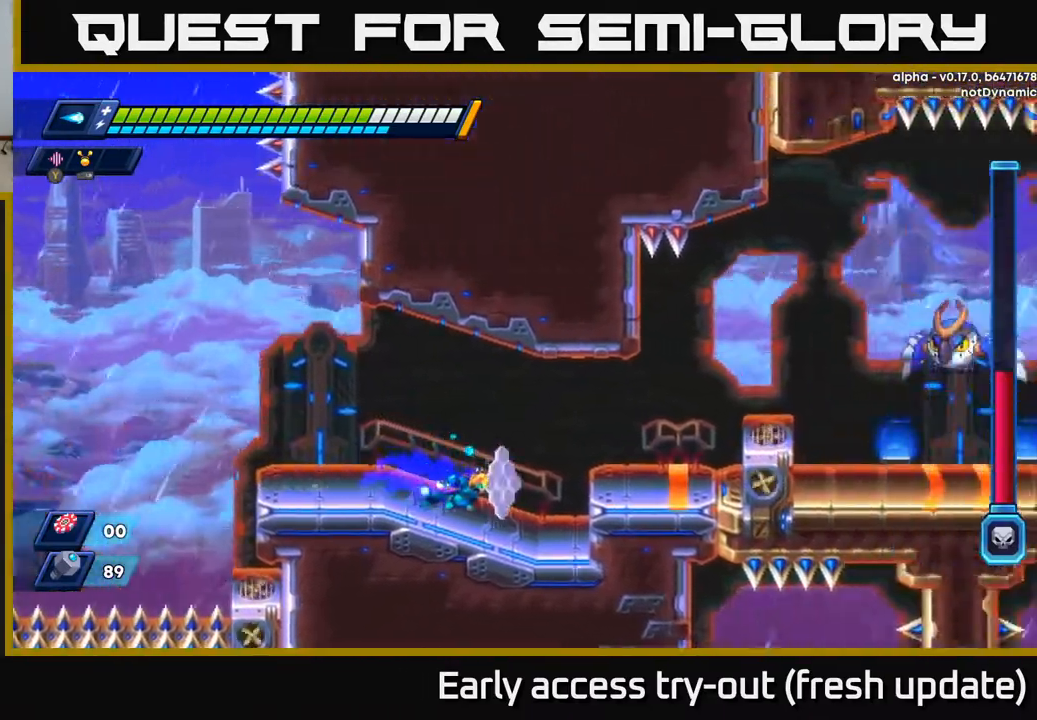
{"buttons": ["X", "DPAD_RIGHT"], "left_stick": "center", "right_stick": "center", "events": [[50, "R2", "down"], [233, "A", "down"], [367, "R2", "up"], [383, "A", "up"], [467, "X", "down"]]}
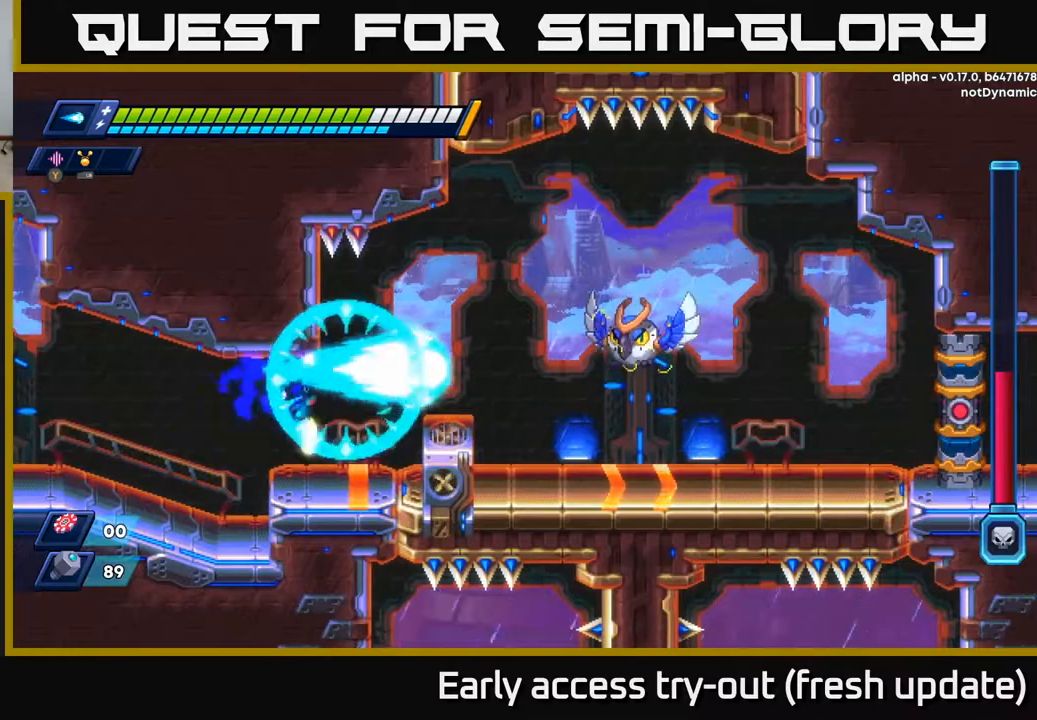
{"buttons": [], "left_stick": "center", "right_stick": "center", "events": [[50, "X", "up"], [217, "A", "down"], [300, "X", "down"], [367, "A", "up"], [383, "DPAD_RIGHT", "up"], [400, "X", "up"], [450, "X", "down"], [500, "X", "up"]]}
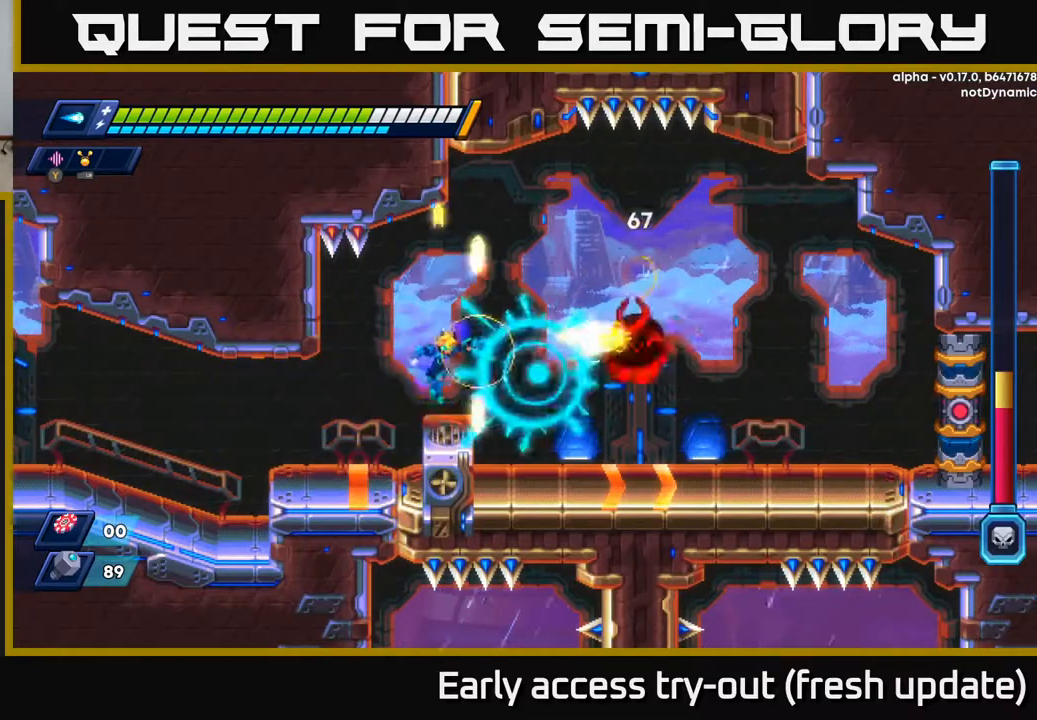
{"buttons": ["DPAD_LEFT"], "left_stick": "center", "right_stick": "center", "events": [[67, "X", "down"], [133, "X", "up"], [200, "X", "down"], [267, "X", "up"], [283, "DPAD_LEFT", "down"]]}
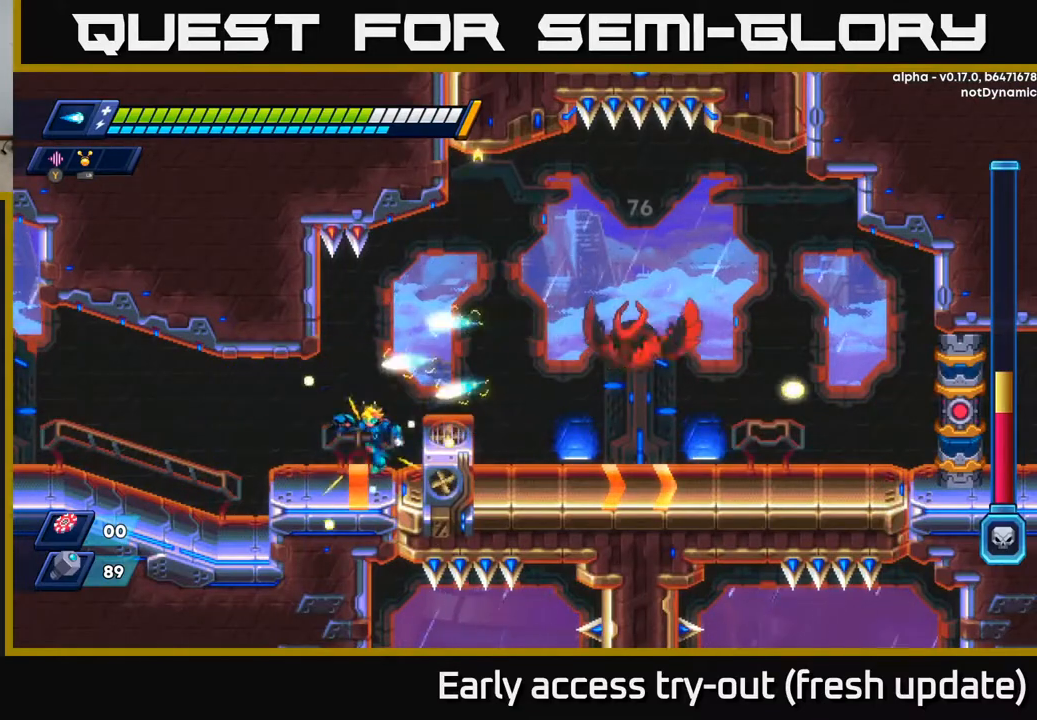
{"buttons": ["R2", "DPAD_RIGHT"], "left_stick": "center", "right_stick": "center", "events": [[317, "DPAD_LEFT", "up"], [333, "DPAD_RIGHT", "down"], [350, "R2", "down"]]}
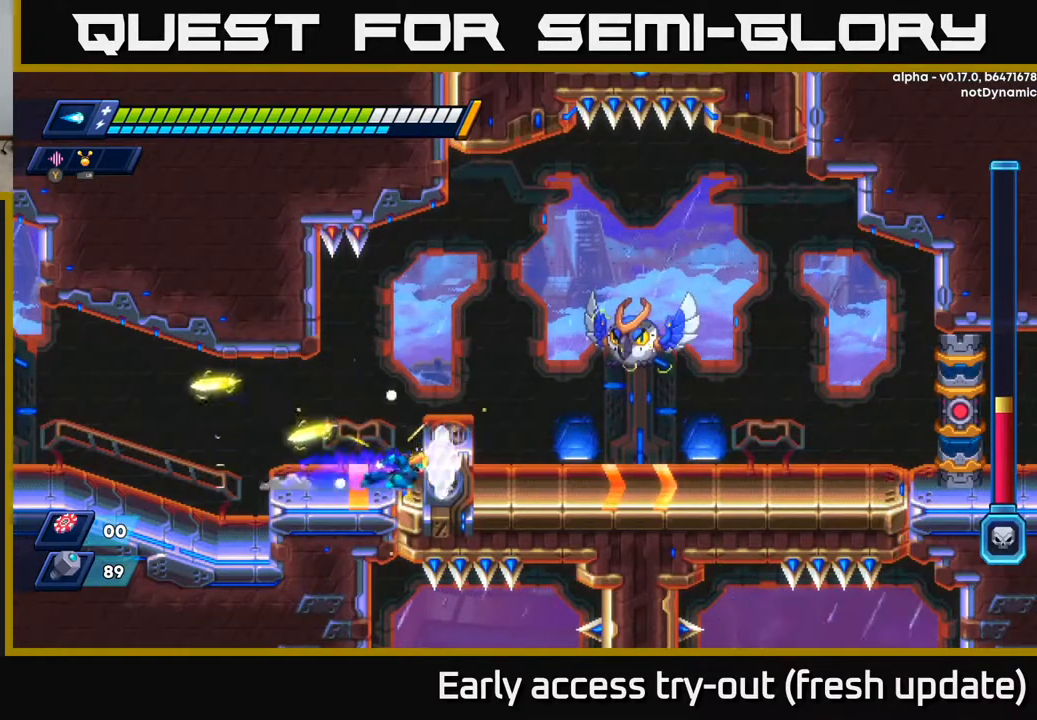
{"buttons": ["X"], "left_stick": "center", "right_stick": "center", "events": [[117, "DPAD_RIGHT", "up"], [133, "A", "down"], [283, "R2", "up"], [283, "X", "down"], [317, "A", "up"], [317, "DPAD_RIGHT", "down"], [333, "X", "up"], [383, "X", "down"], [400, "DPAD_RIGHT", "up"], [433, "X", "up"], [500, "X", "down"]]}
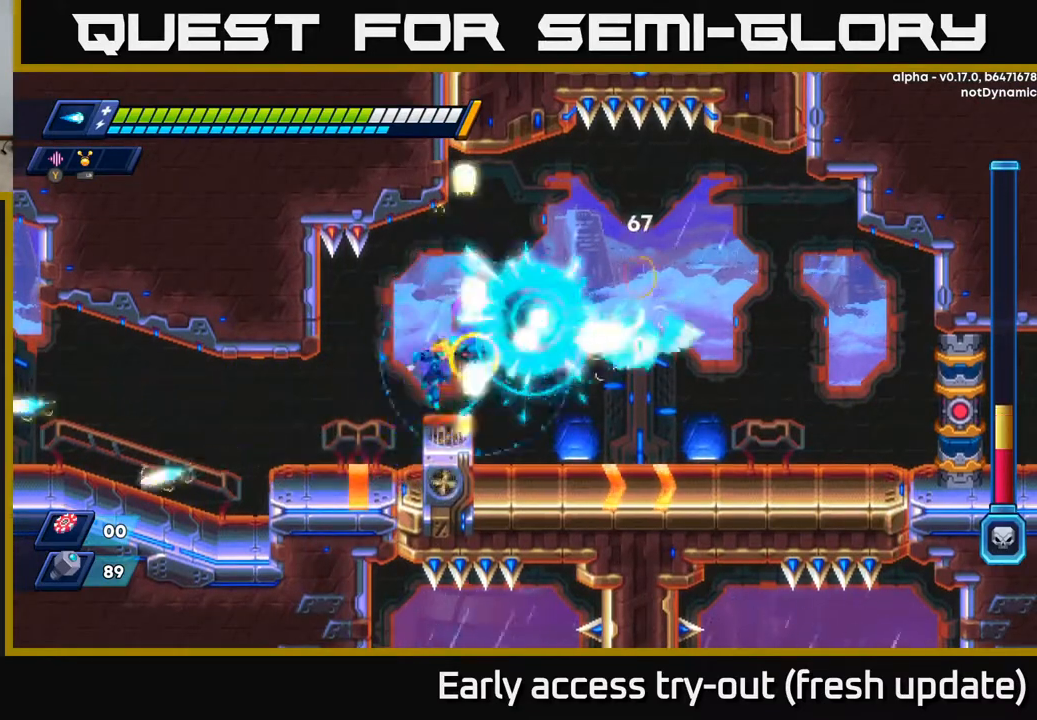
{"buttons": ["DPAD_LEFT"], "left_stick": "center", "right_stick": "center", "events": [[67, "X", "up"], [117, "X", "down"], [167, "X", "up"], [217, "X", "down"], [283, "X", "up"], [300, "DPAD_LEFT", "down"]]}
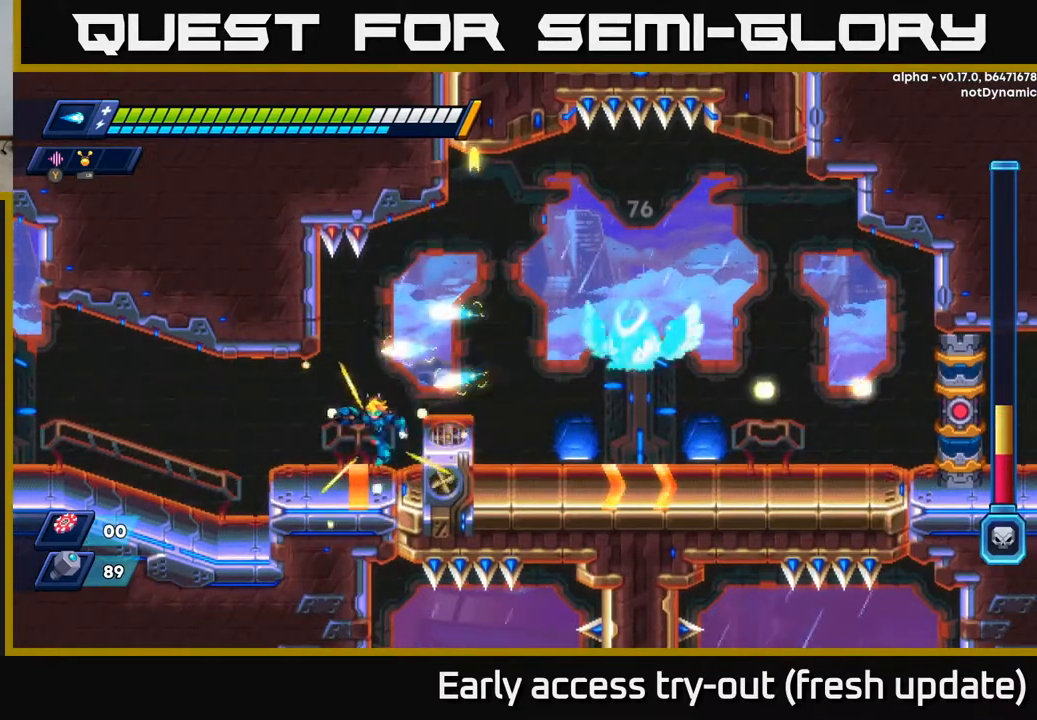
{"buttons": [], "left_stick": "center", "right_stick": "center", "events": [[150, "DPAD_LEFT", "up"], [183, "DPAD_RIGHT", "down"], [433, "DPAD_RIGHT", "up"]]}
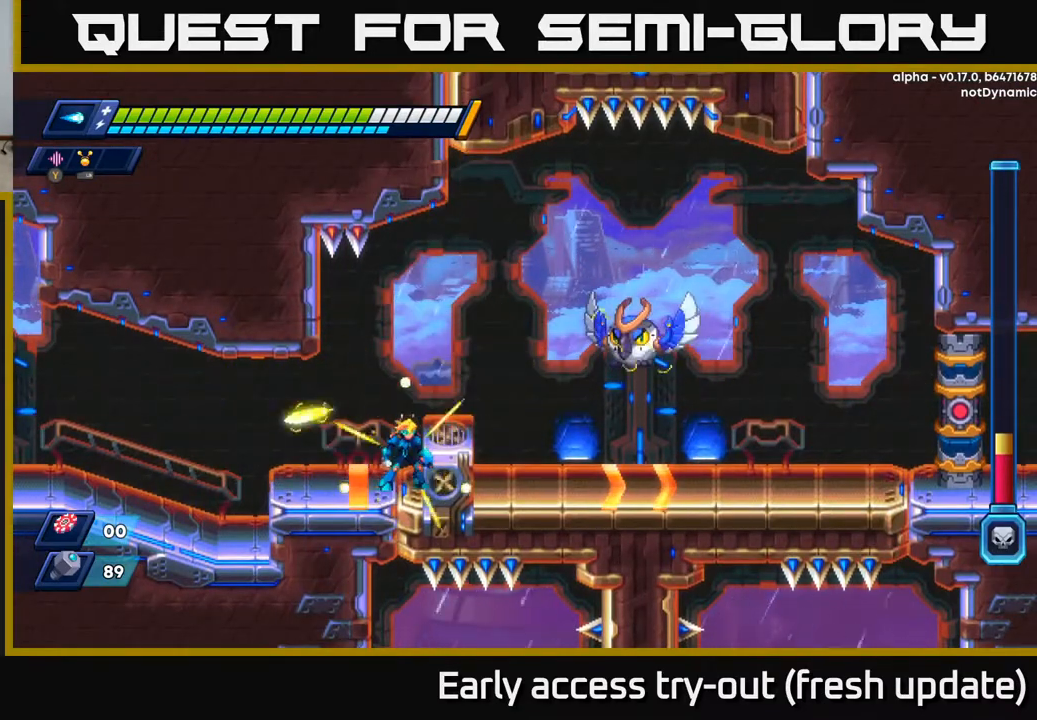
{"buttons": ["A"], "left_stick": "center", "right_stick": "center", "events": [[433, "A", "down"]]}
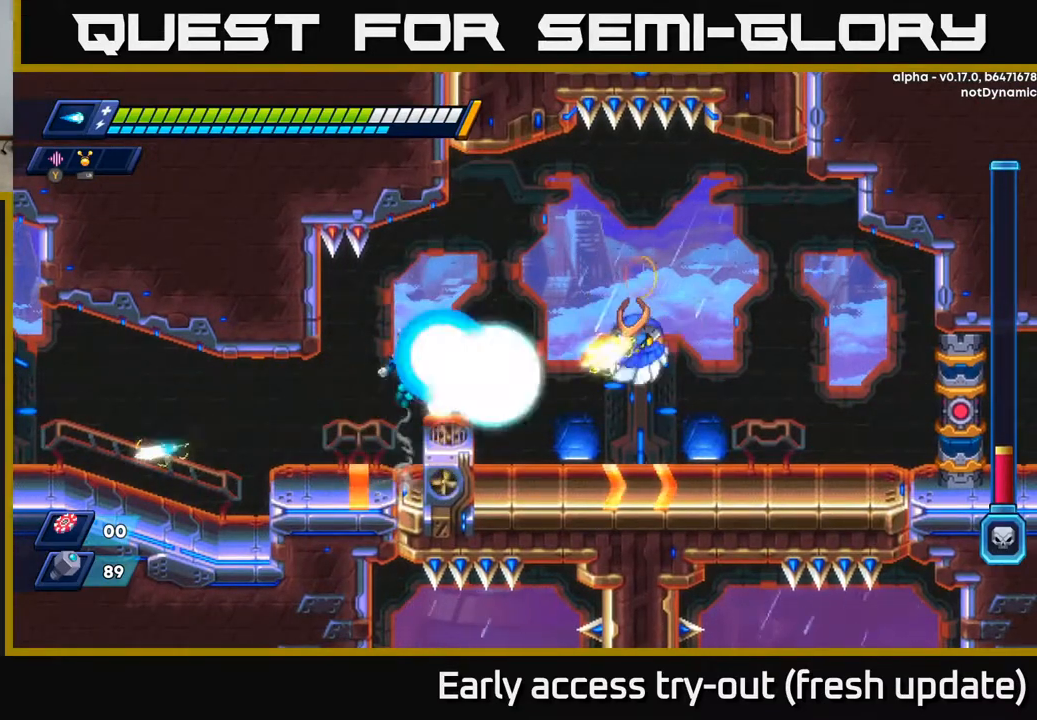
{"buttons": ["A", "DPAD_RIGHT"], "left_stick": "center", "right_stick": "center", "events": [[17, "X", "down"], [50, "DPAD_RIGHT", "down"], [83, "A", "up"], [117, "DPAD_RIGHT", "up"], [117, "X", "up"], [167, "X", "down"], [217, "X", "up"], [267, "X", "down"], [333, "X", "up"], [400, "X", "down"], [467, "DPAD_RIGHT", "down"], [483, "A", "down"], [500, "X", "up"]]}
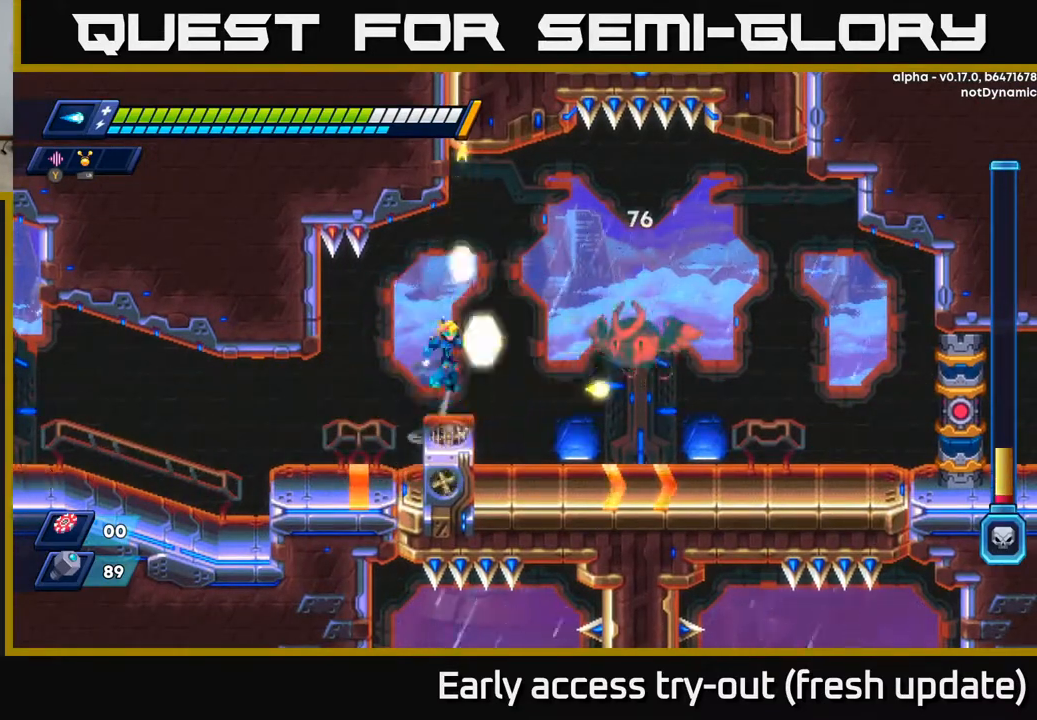
{"buttons": [], "left_stick": "center", "right_stick": "center", "events": [[17, "DPAD_RIGHT", "up"], [50, "X", "down"], [83, "A", "up"], [117, "X", "up"], [167, "X", "down"], [217, "X", "up"], [283, "X", "down"], [350, "X", "up"], [417, "X", "down"], [467, "X", "up"]]}
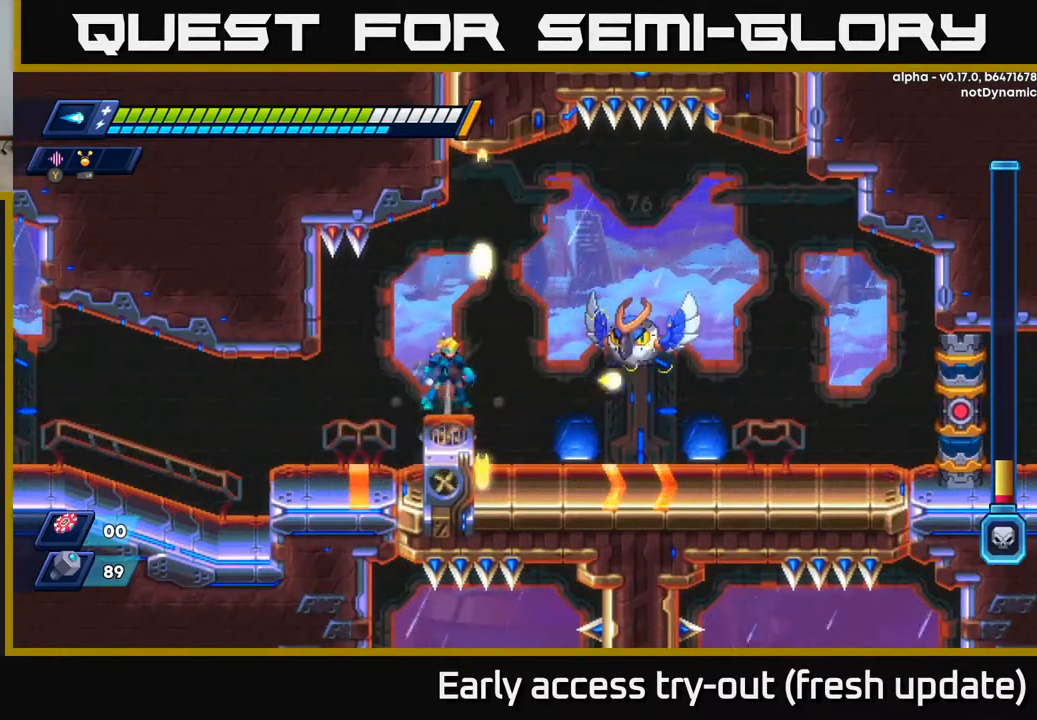
{"buttons": [], "left_stick": "center", "right_stick": "center", "events": [[17, "A", "down"], [50, "X", "down"], [100, "A", "up"], [117, "X", "up"], [167, "X", "down"], [217, "X", "up"], [283, "X", "down"], [350, "X", "up"]]}
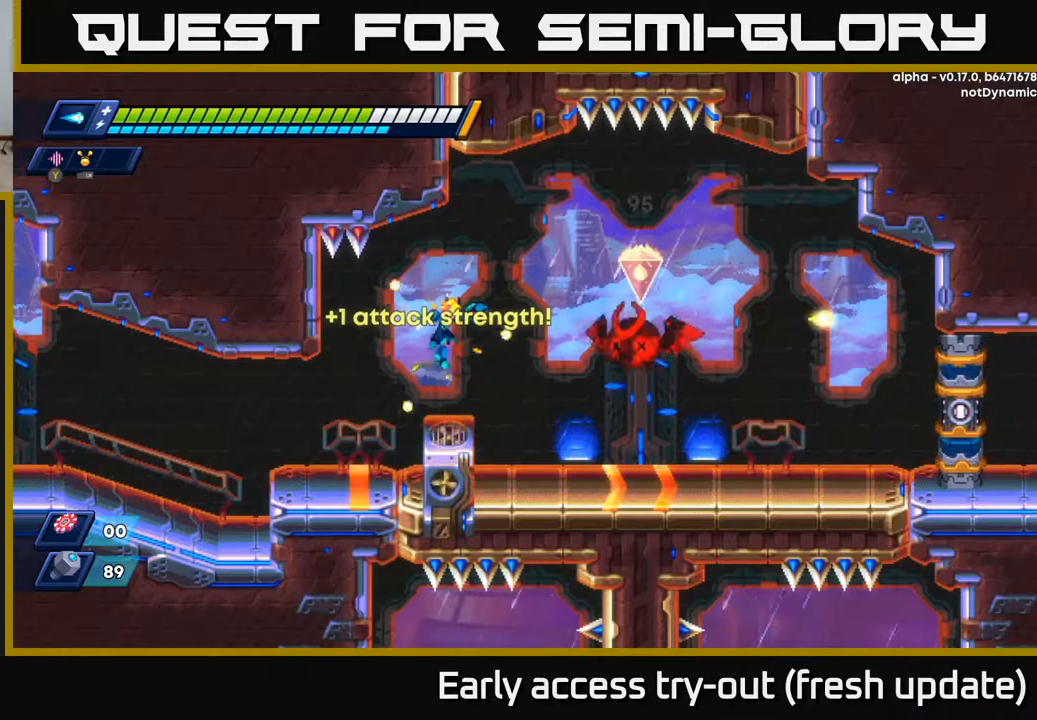
{"buttons": [], "left_stick": "center", "right_stick": "center", "events": [[133, "DPAD_RIGHT", "down"], [300, "DPAD_RIGHT", "up"]]}